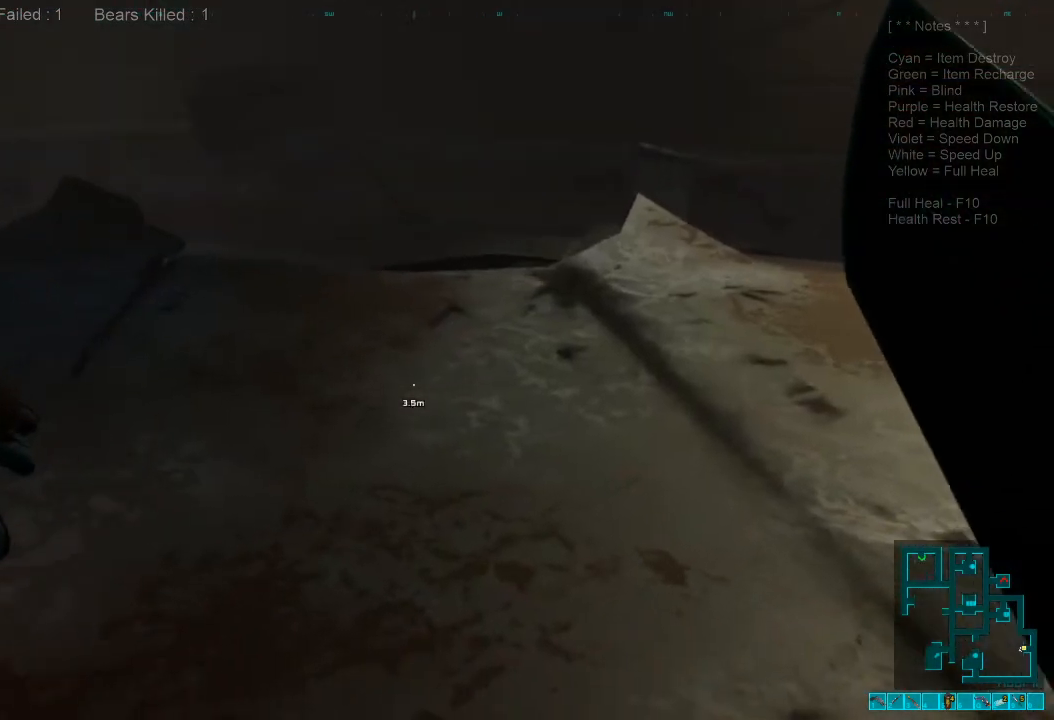
Gameplay with keyboard and mouse; each line is a JSON object with the keys and mouse buttons held at the frame after it. "events" lists presses ("down") and releases ("up") of "1", "2", "3", "4", "a", "alt", "c", "caps_lock", "ctrl", "d", "e", "f", "q", "r", "s", "shift", "space", "super", "tab", "tilde", "v", "w", "x", "z", "mouse_left", "mouse_wheel", "mouse_right", "mouse_mb4" and "mouse_mb5" between this image and that frame as [ms after this image, input, new state], when the widget could be followed in between. "mouse_left", "mouse_wheel", "mouse_right", "mouse_mb4", "mouse_mb5" = the "left", "wheel", "right", "mb4", "mb5" buttons of the "mouse" list. No other keys are recorded. "wheel" means that the mouse wheel is clicked or scrolled. Mouse movement is not recorded.
{"keys": ["d", "w"], "mouse": [], "events": [[167, "d", "down"], [167, "w", "down"]]}
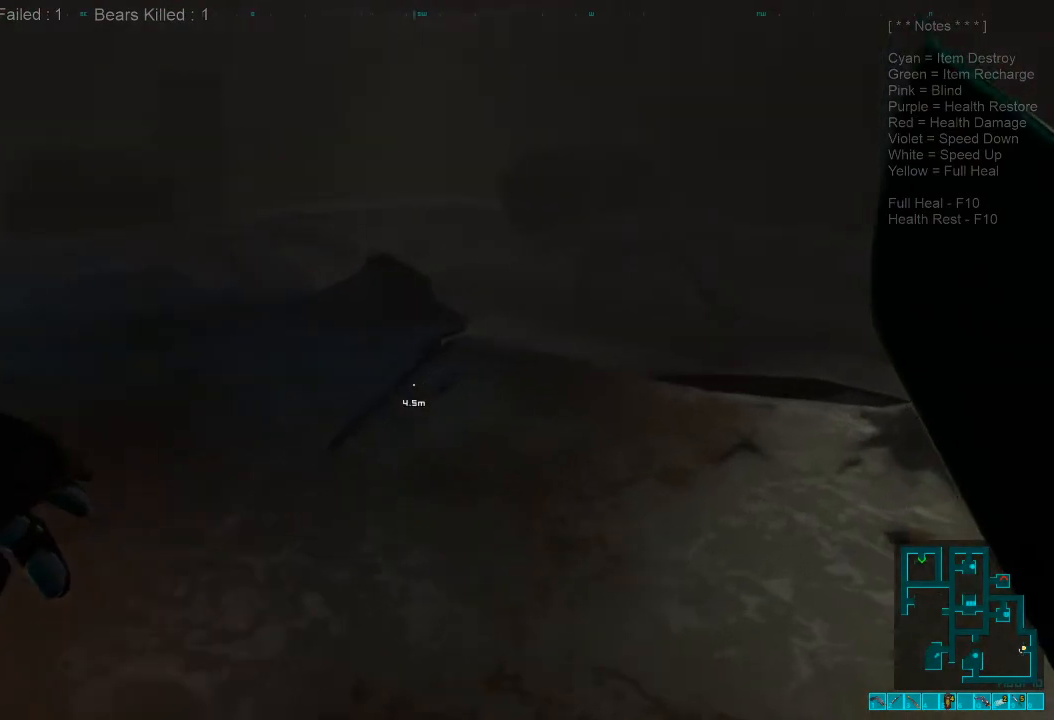
{"keys": ["w"], "mouse": [], "events": [[233, "d", "up"]]}
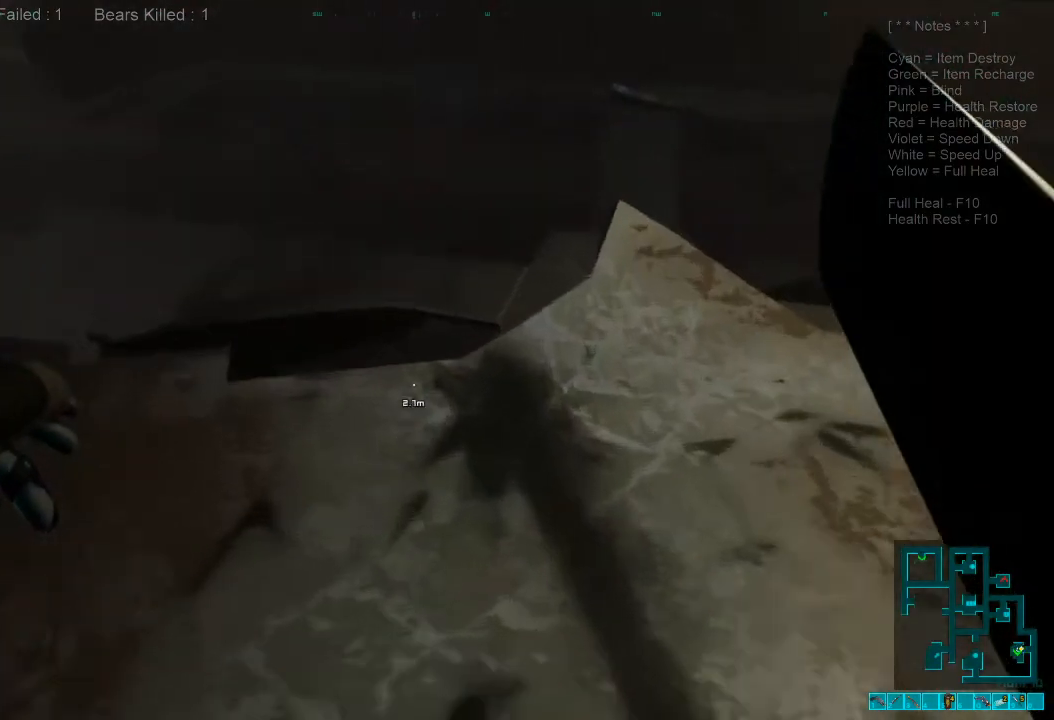
{"keys": ["w"], "mouse": [], "events": []}
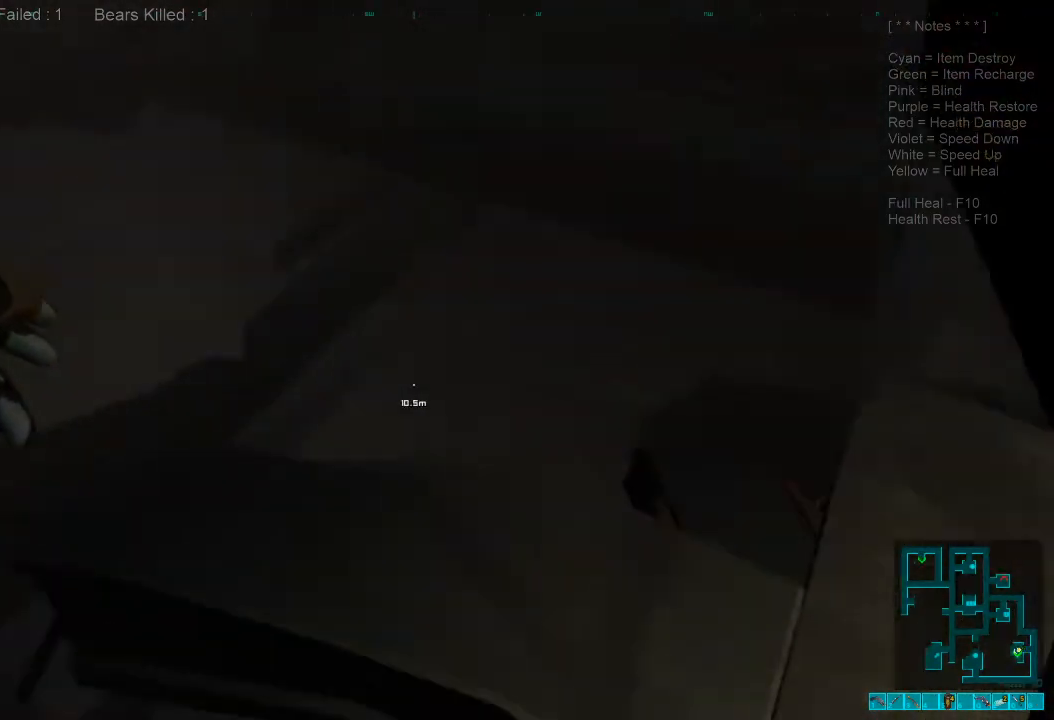
{"keys": [], "mouse": [], "events": [[67, "a", "down"], [200, "w", "up"], [233, "a", "up"]]}
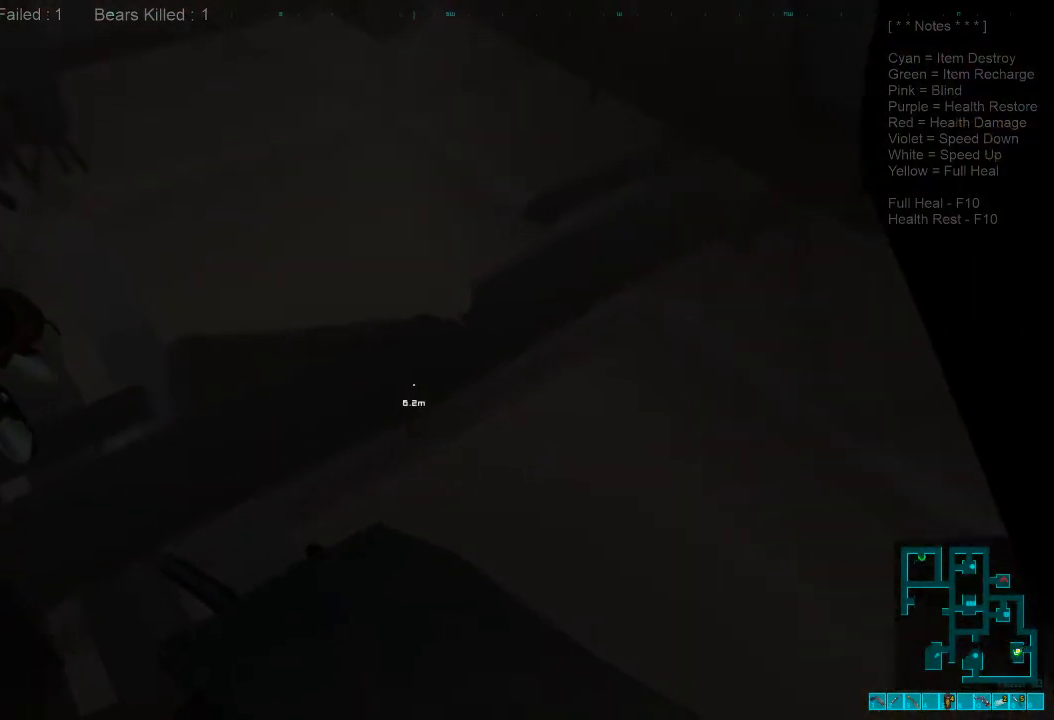
{"keys": ["a", "w"], "mouse": [], "events": [[267, "a", "down"], [467, "w", "down"]]}
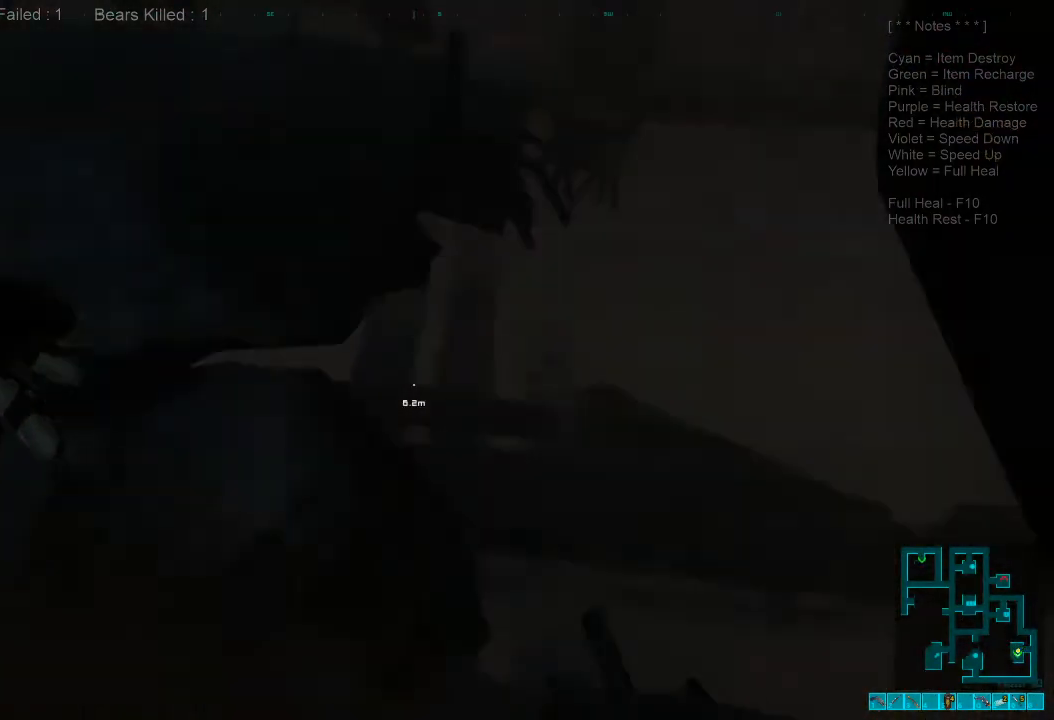
{"keys": ["w"], "mouse": [], "events": [[167, "caps_lock", "down"], [333, "caps_lock", "up"], [467, "a", "up"]]}
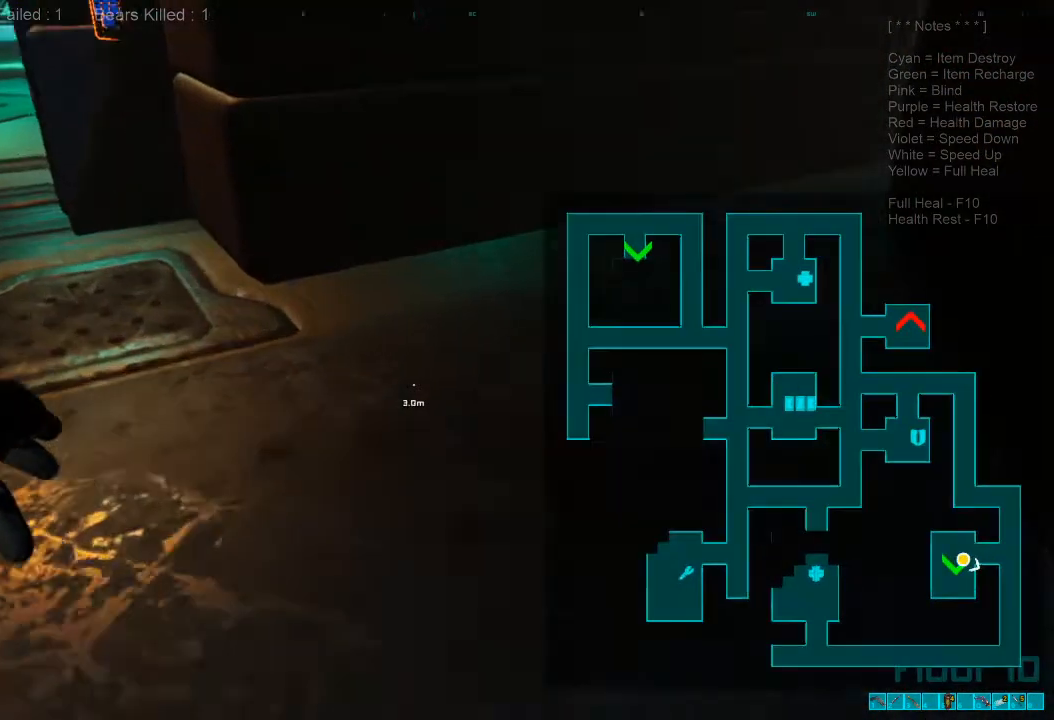
{"keys": ["shift", "w"], "mouse": [], "events": [[267, "shift", "down"]]}
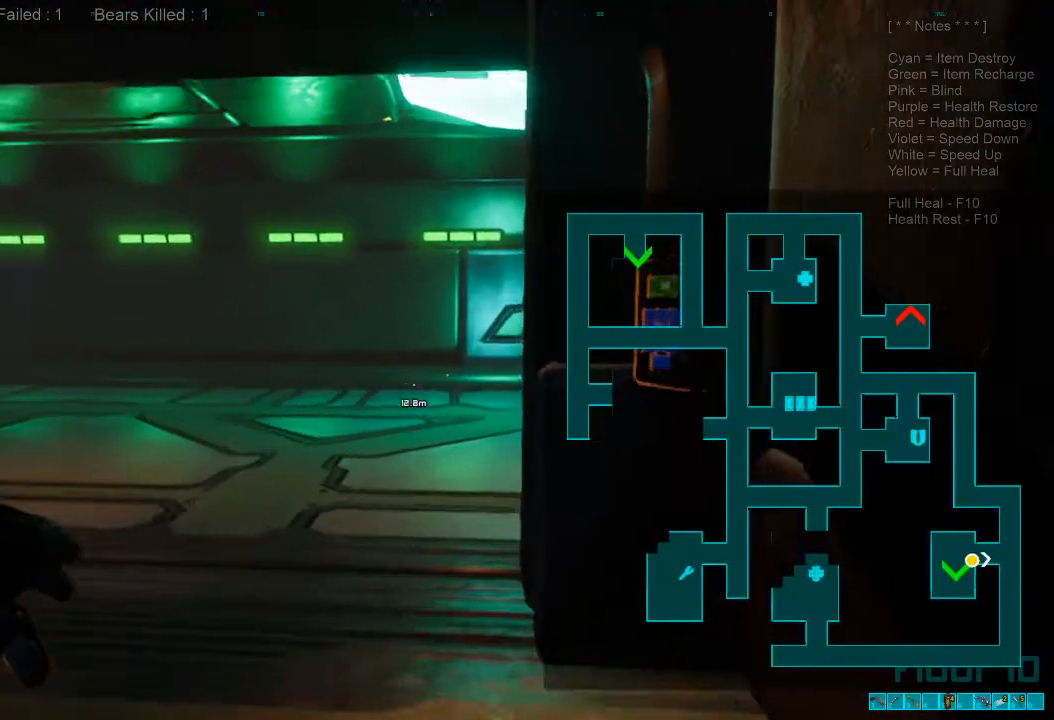
{"keys": ["shift", "w"], "mouse": [], "events": []}
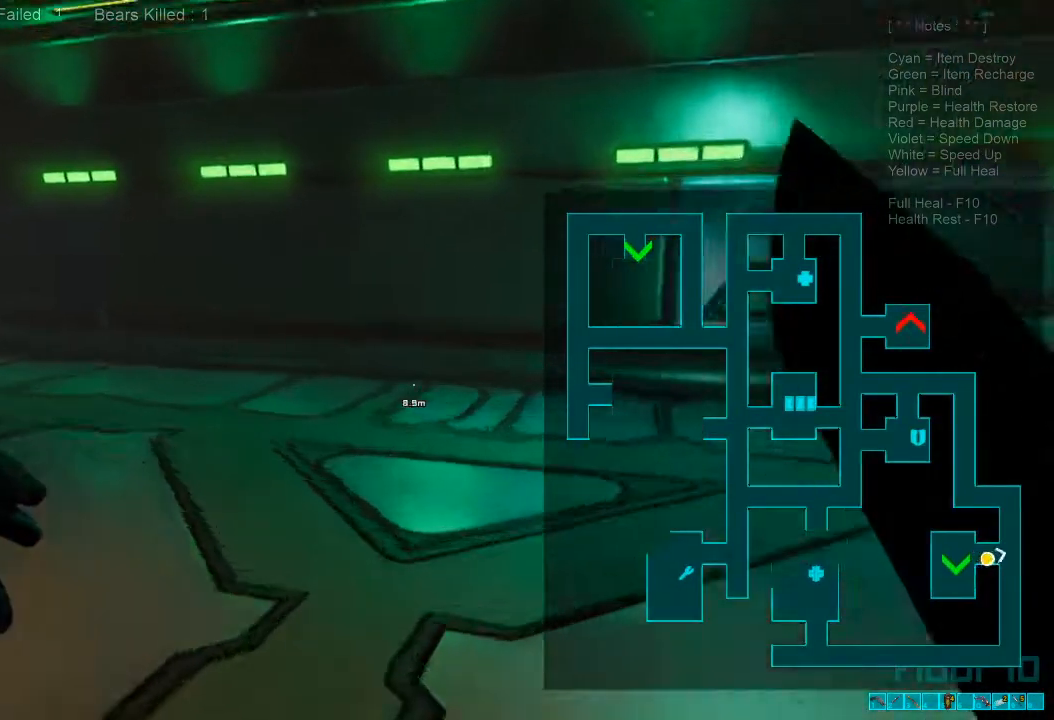
{"keys": ["shift", "w"], "mouse": [], "events": []}
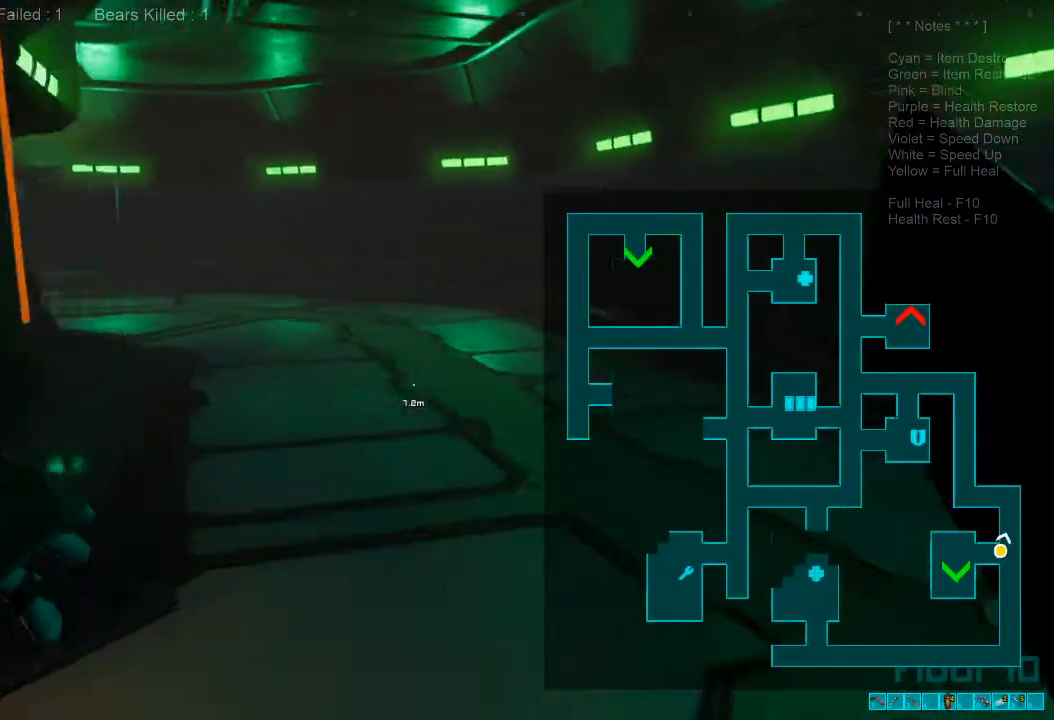
{"keys": ["shift", "w"], "mouse": [], "events": []}
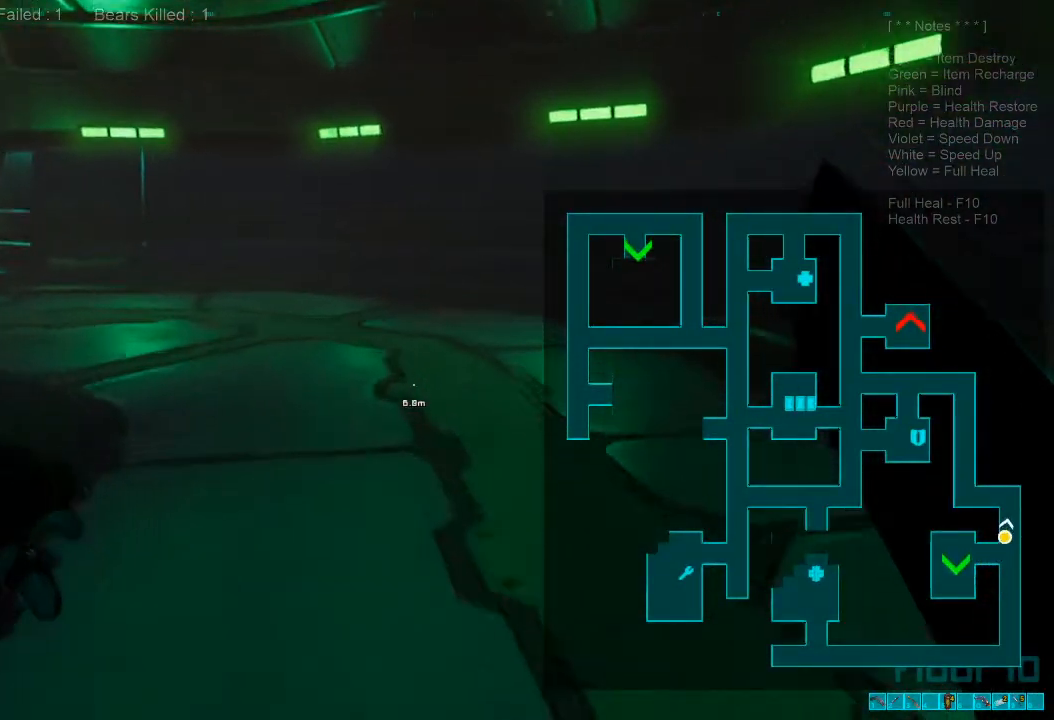
{"keys": ["w"], "mouse": [], "events": [[267, "shift", "up"]]}
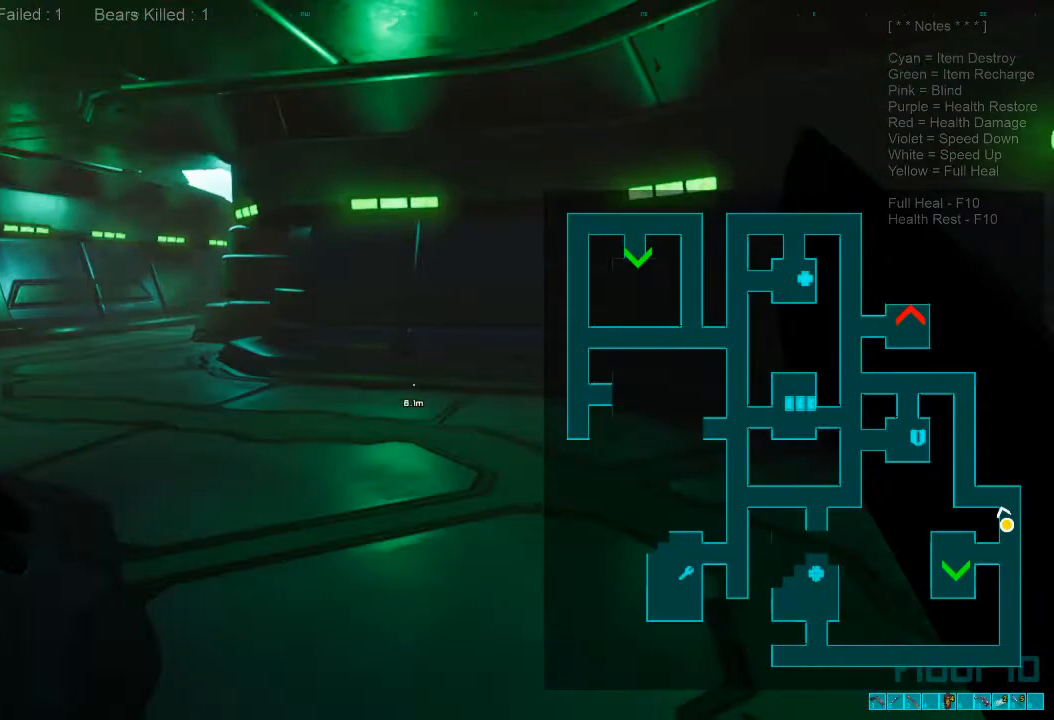
{"keys": ["w"], "mouse": [], "events": []}
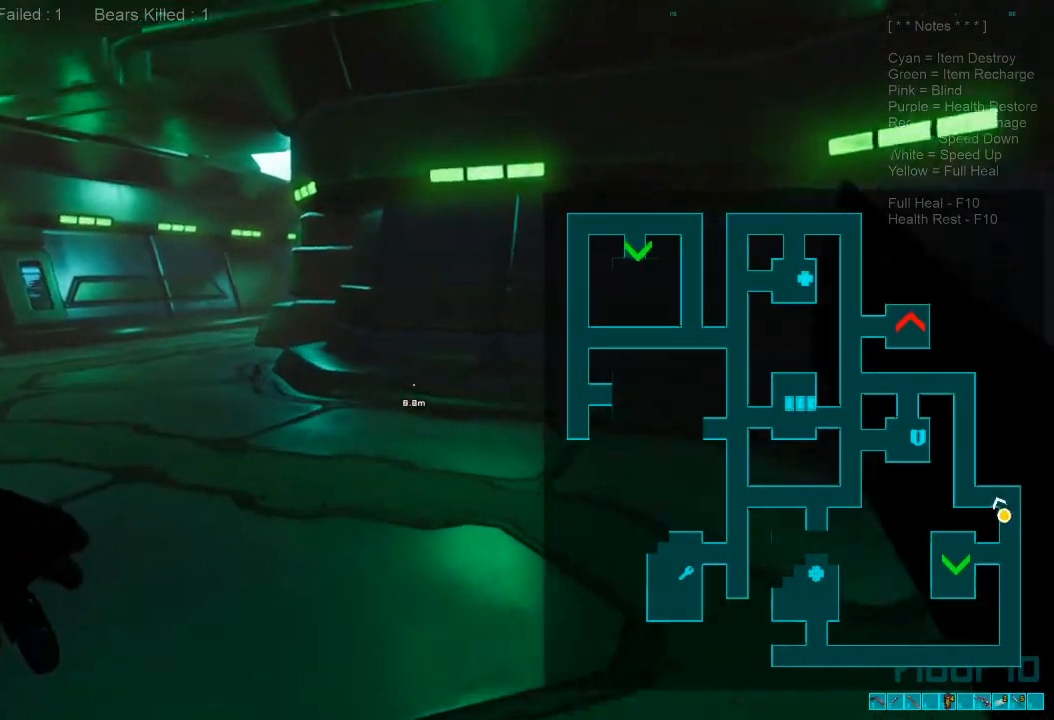
{"keys": ["w"], "mouse": [], "events": []}
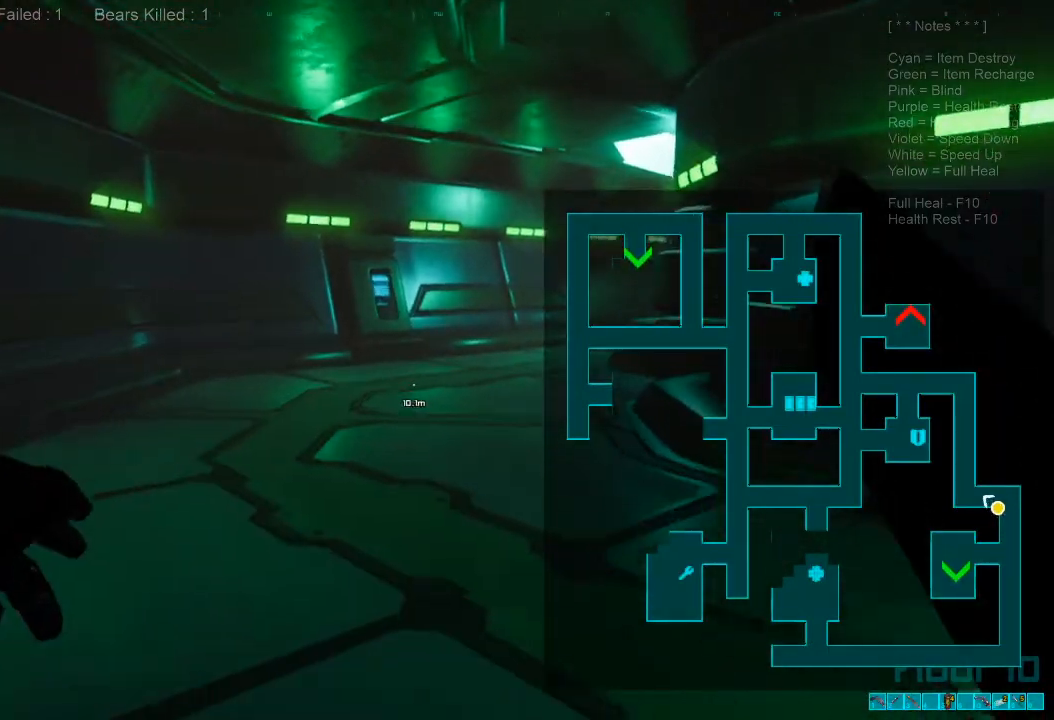
{"keys": ["shift", "w"], "mouse": [], "events": [[100, "caps_lock", "down"], [200, "caps_lock", "up"], [367, "shift", "down"]]}
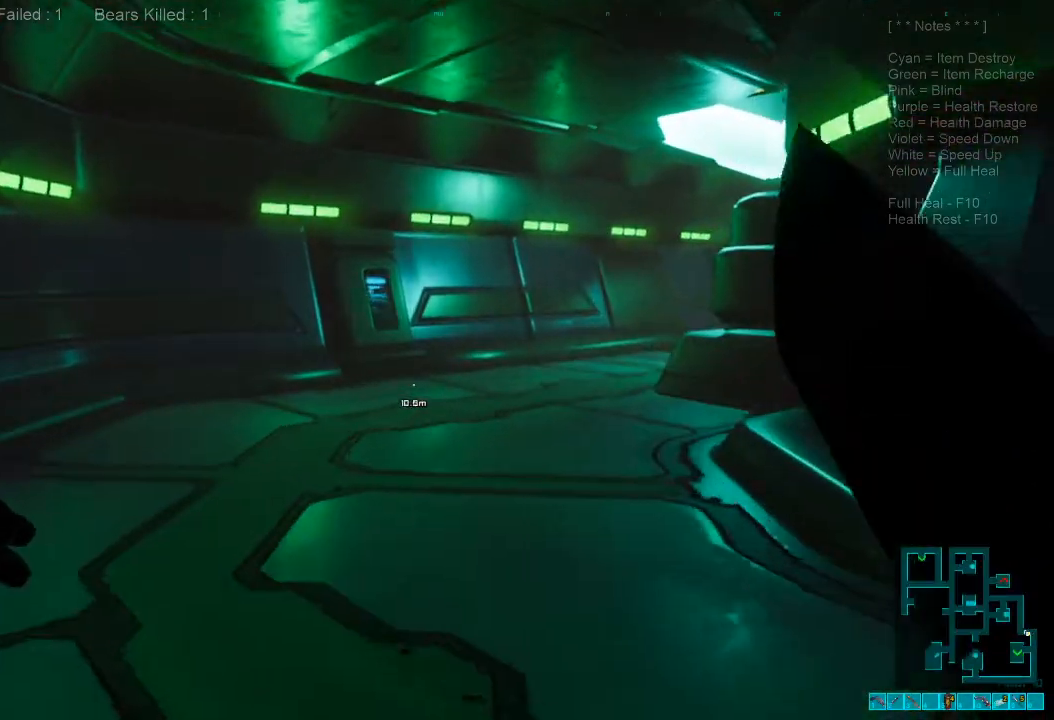
{"keys": ["shift", "w"], "mouse": [], "events": []}
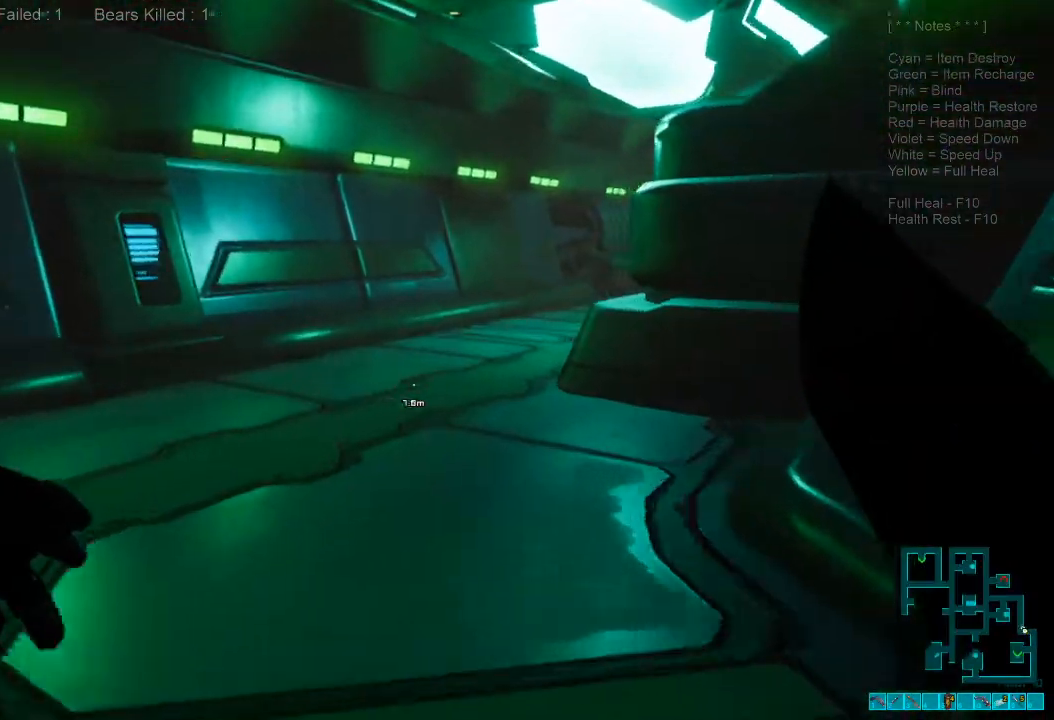
{"keys": ["shift", "w"], "mouse": [], "events": []}
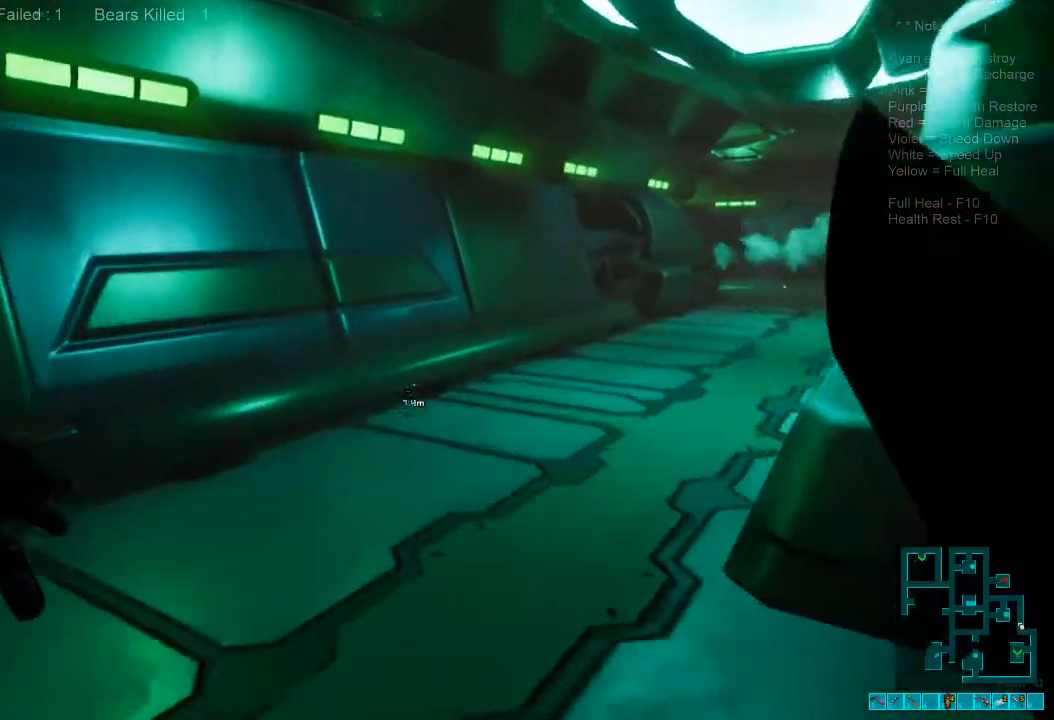
{"keys": ["shift", "w"], "mouse": [], "events": []}
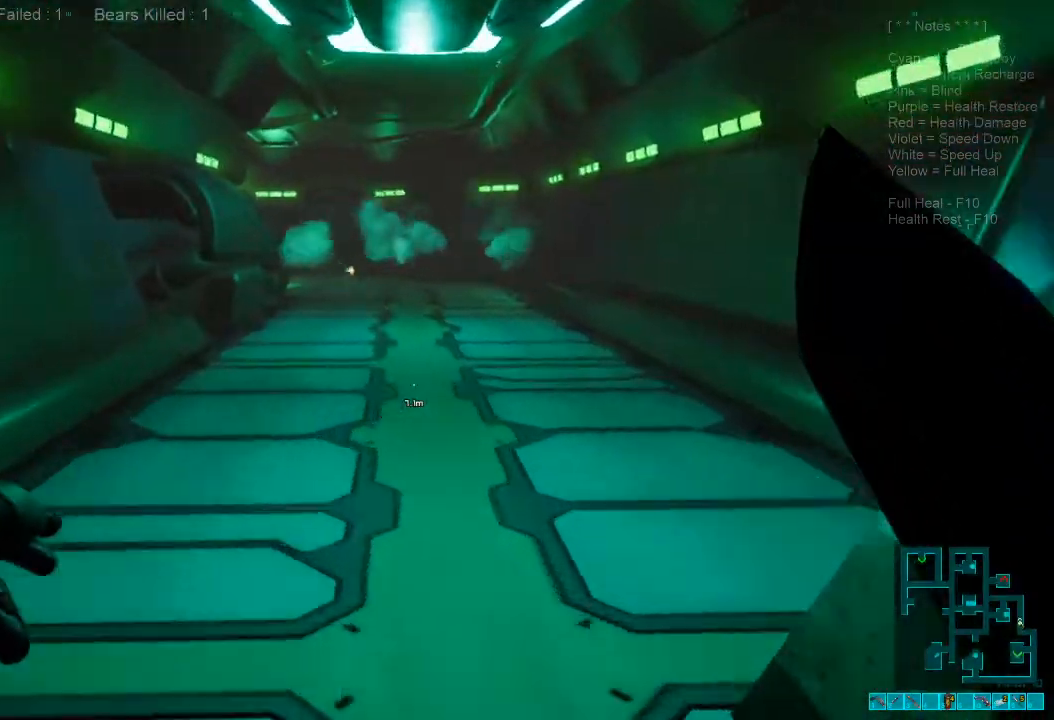
{"keys": ["a", "shift", "w", "z"], "mouse": [], "events": [[167, "f", "down"], [267, "a", "down"], [267, "r", "down"], [367, "x", "down"], [400, "z", "down"], [433, "f", "up"], [433, "r", "up"], [467, "x", "up"]]}
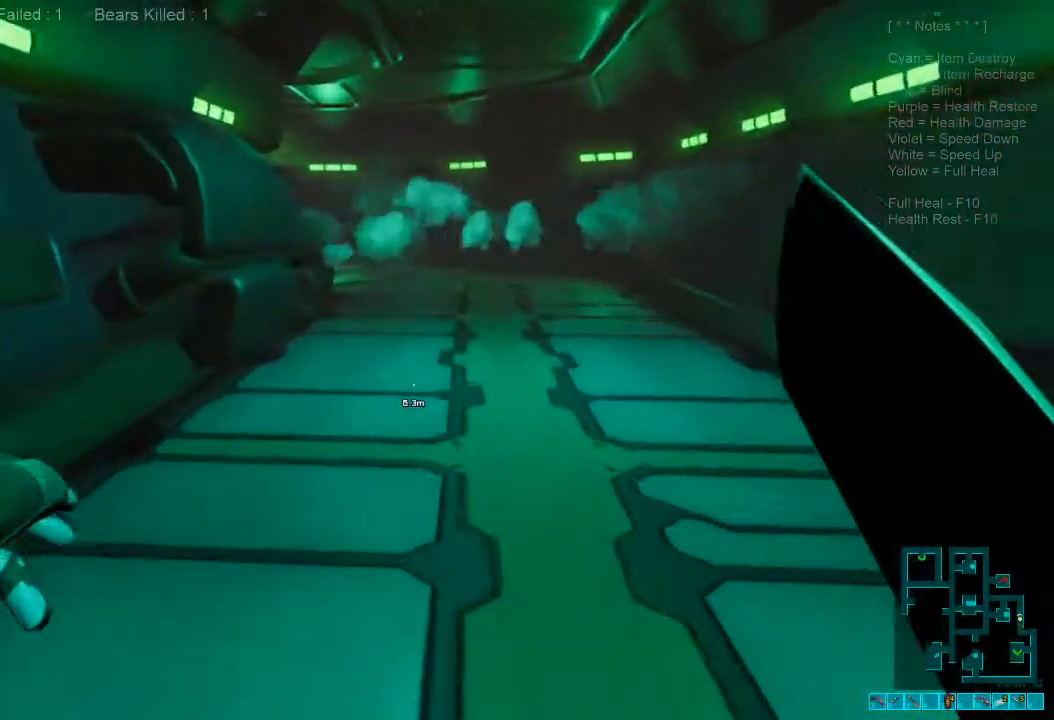
{"keys": ["caps_lock", "w"], "mouse": [], "events": [[67, "mouse_wheel", "down"], [67, "z", "up"], [100, "a", "up"], [200, "shift", "up"], [233, "mouse_wheel", "up"], [433, "caps_lock", "down"]]}